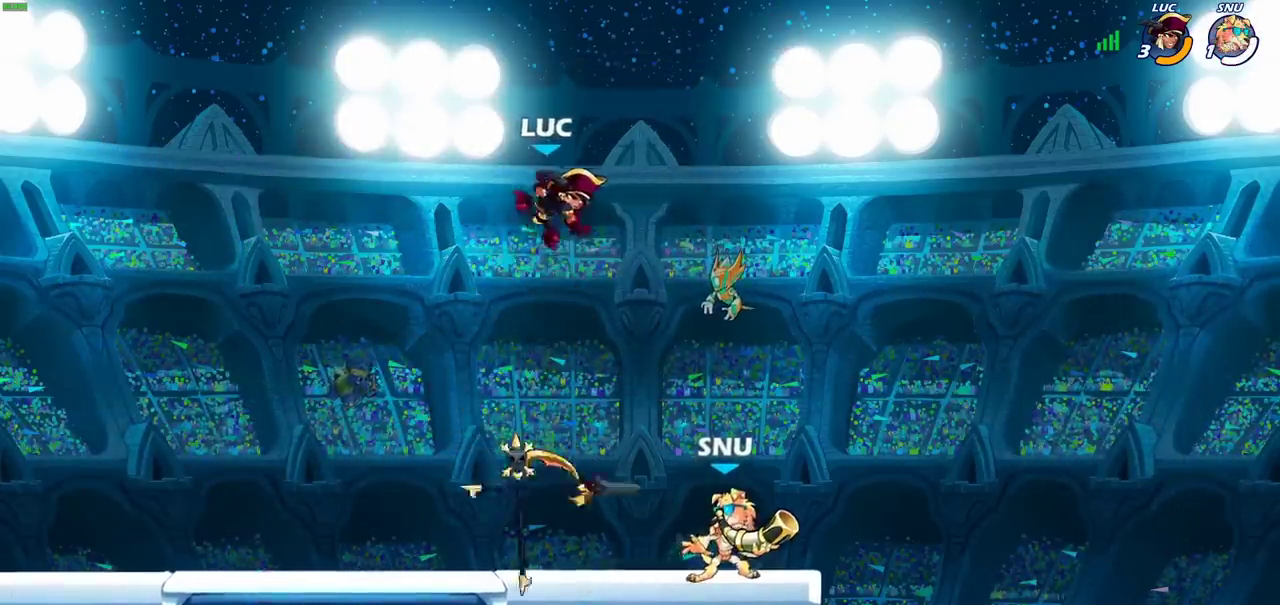
Gameplay with a controller (PlayStation layout); each line is a JSON object with the inputs held at the frame after it (dt_ms = milliseconds from this image to that frame). "events" lists button and stick changes between this image and that frame as [ms after this image, input, new state], when the widget could be followed in between. Not read: L1 L3 R3.
{"dt_ms": 300, "buttons": [], "left_stick": "right", "right_stick": "center", "events": [[33, "left_stick", "down-left"], [300, "left_stick", "right"]]}
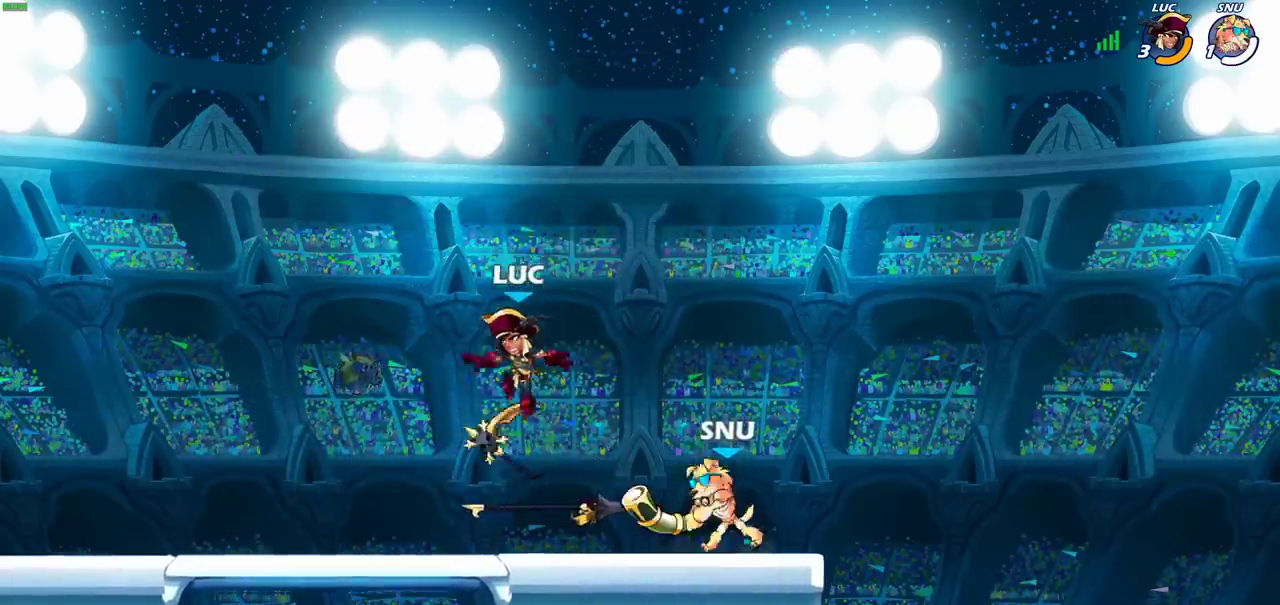
{"dt_ms": 400, "buttons": ["SQUARE"], "left_stick": "center", "right_stick": "center", "events": [[283, "left_stick", "center"], [300, "SQUARE", "down"]]}
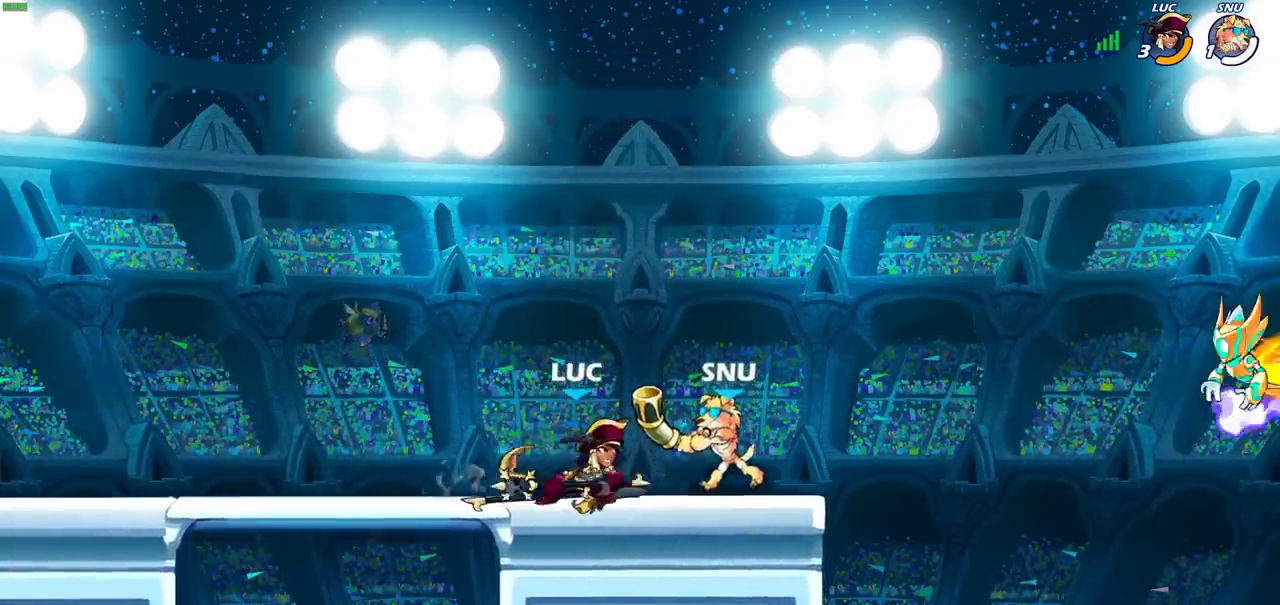
{"dt_ms": 700, "buttons": [], "left_stick": "center", "right_stick": "center", "events": [[33, "SQUARE", "up"], [383, "R2", "down"], [600, "R2", "up"]]}
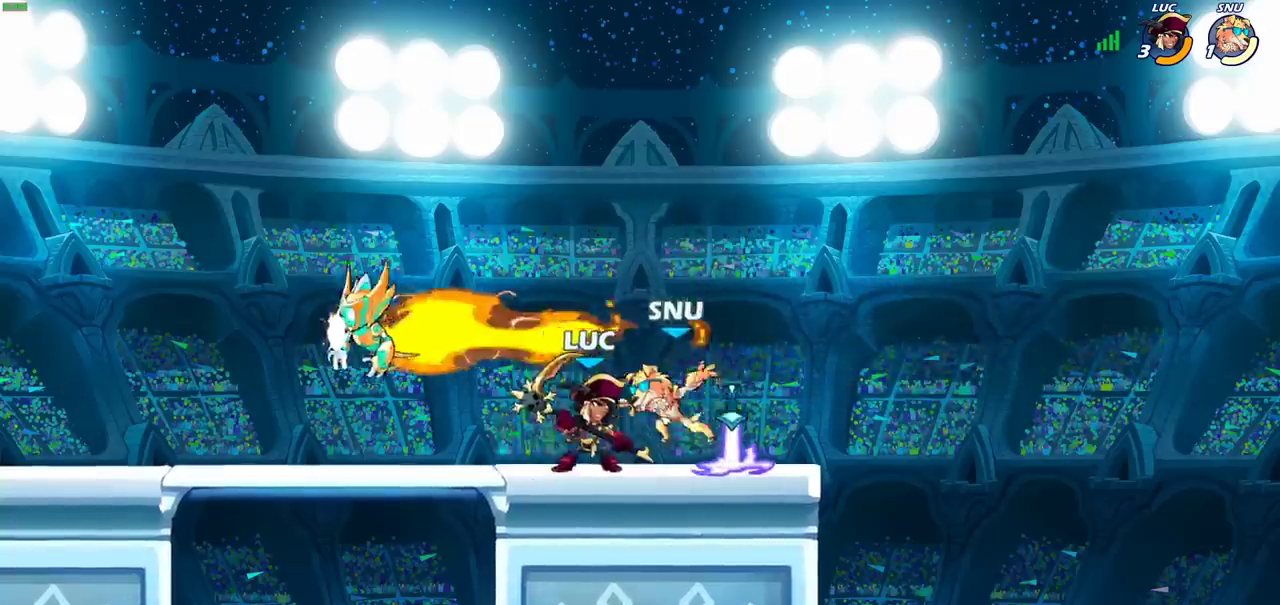
{"dt_ms": 400, "buttons": ["CROSS"], "left_stick": "center", "right_stick": "center", "events": [[17, "SQUARE", "down"], [83, "SQUARE", "up"], [350, "CROSS", "down"]]}
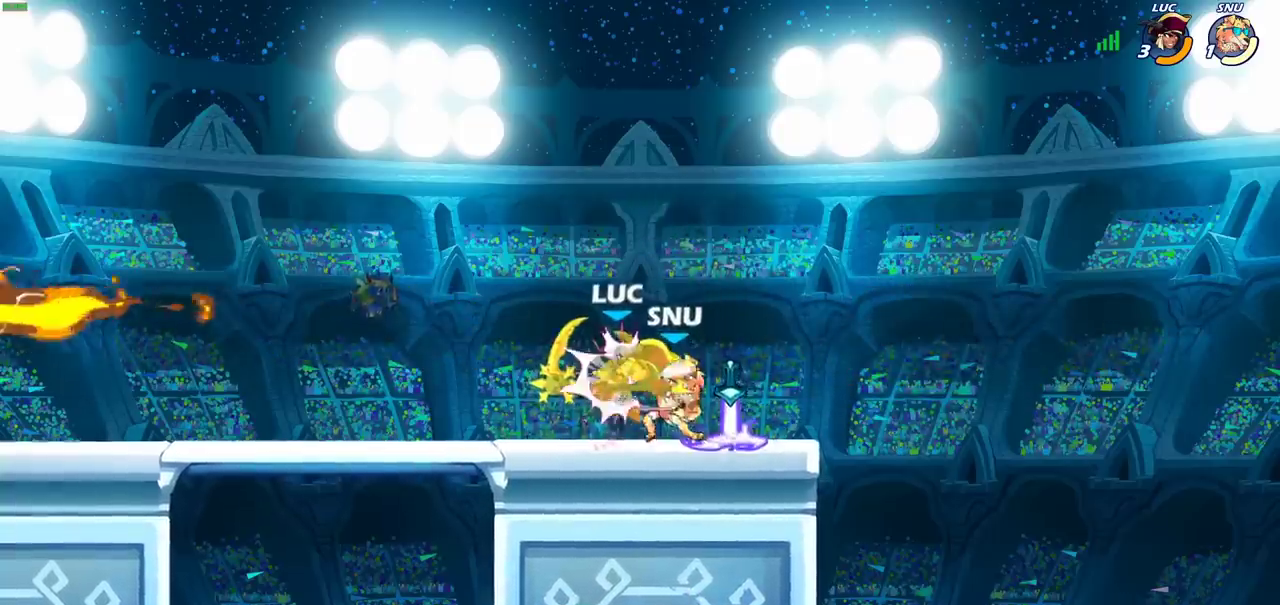
{"dt_ms": 300, "buttons": [], "left_stick": "center", "right_stick": "center", "events": [[33, "CROSS", "up"]]}
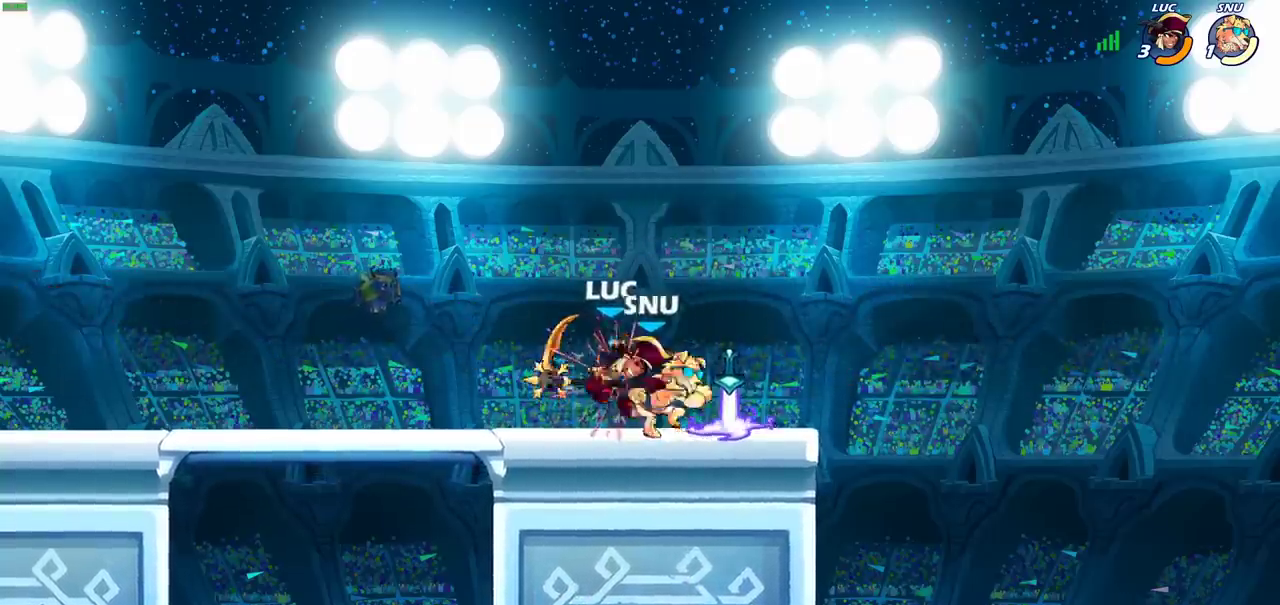
{"dt_ms": 700, "buttons": [], "left_stick": "down-left", "right_stick": "center", "events": [[350, "left_stick", "down-left"]]}
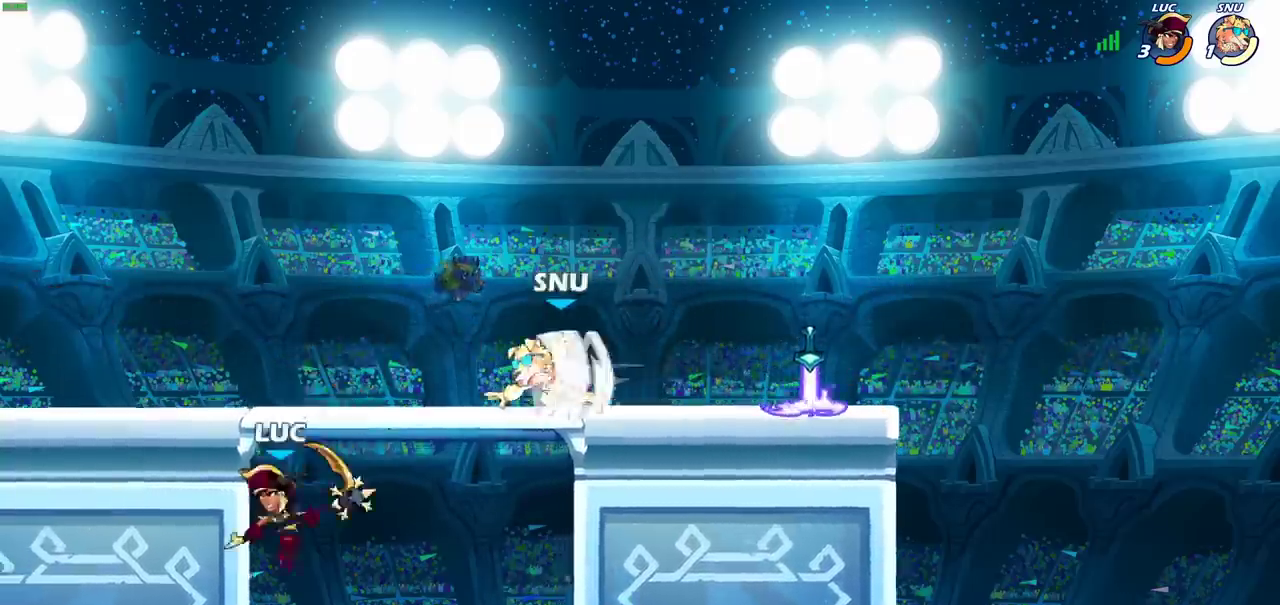
{"dt_ms": 700, "buttons": [], "left_stick": "center", "right_stick": "center", "events": [[133, "left_stick", "left"], [300, "left_stick", "up-left"], [417, "CROSS", "down"], [417, "left_stick", "up-right"], [483, "CIRCLE", "down"], [483, "CROSS", "up"], [567, "left_stick", "up"], [617, "CIRCLE", "up"], [617, "left_stick", "center"]]}
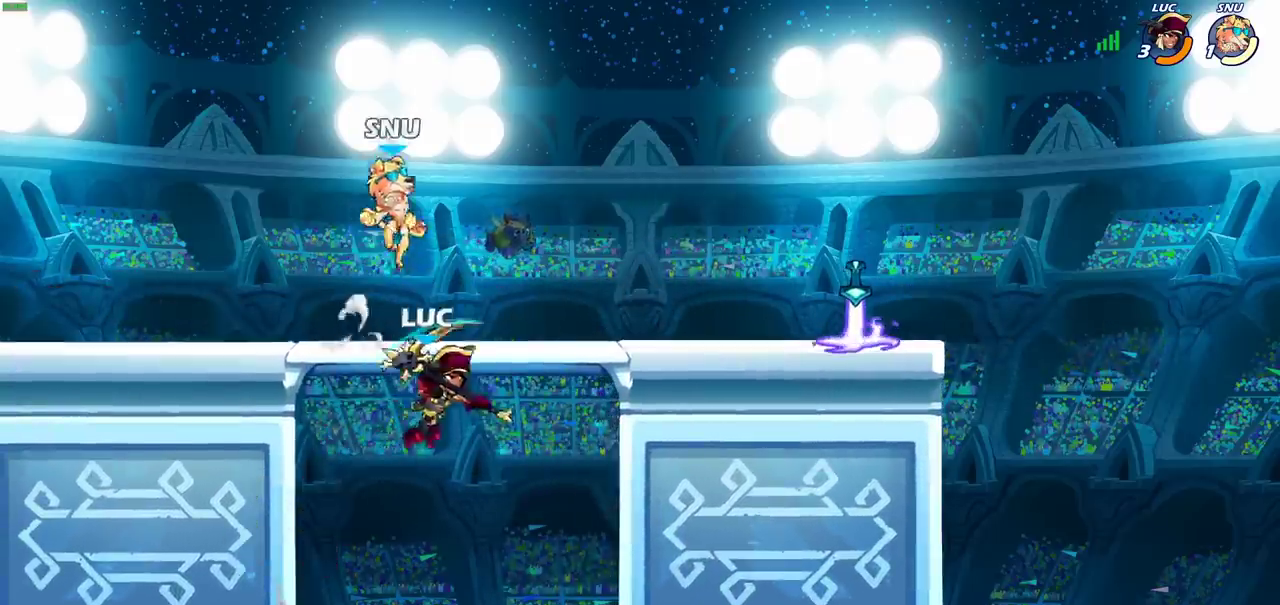
{"dt_ms": 300, "buttons": [], "left_stick": "right", "right_stick": "center", "events": [[217, "left_stick", "right"]]}
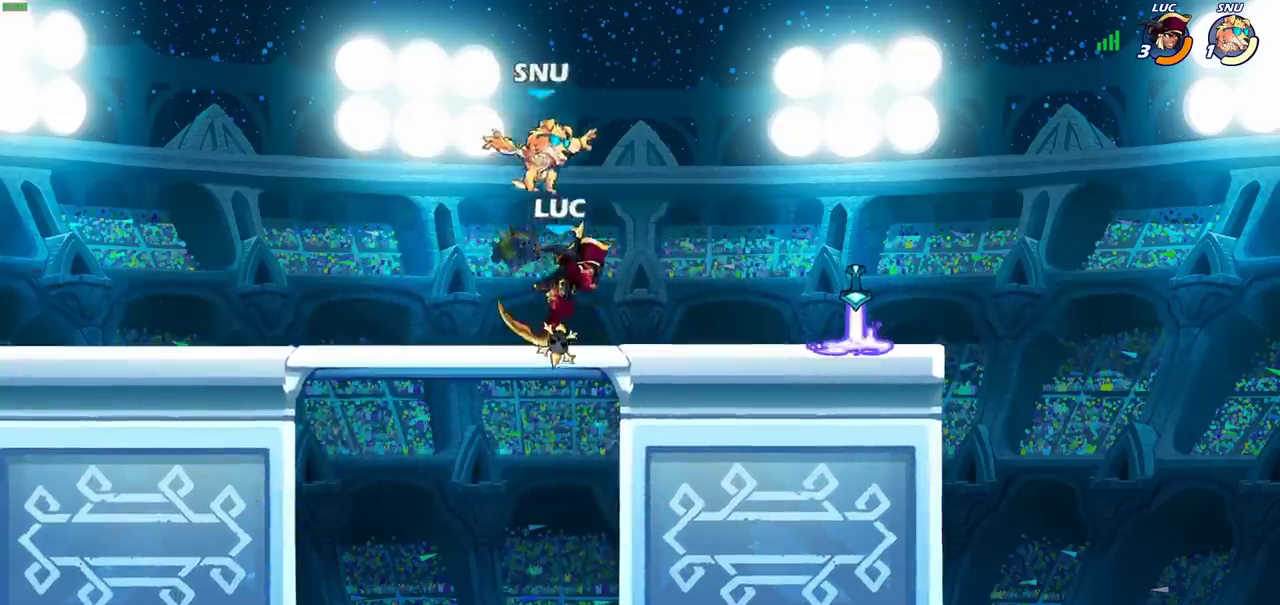
{"dt_ms": 600, "buttons": ["SQUARE"], "left_stick": "down", "right_stick": "center", "events": [[100, "CROSS", "down"], [100, "left_stick", "up-right"], [267, "CROSS", "up"], [283, "left_stick", "up"], [350, "left_stick", "up-left"], [417, "left_stick", "left"], [483, "left_stick", "down"], [583, "SQUARE", "down"]]}
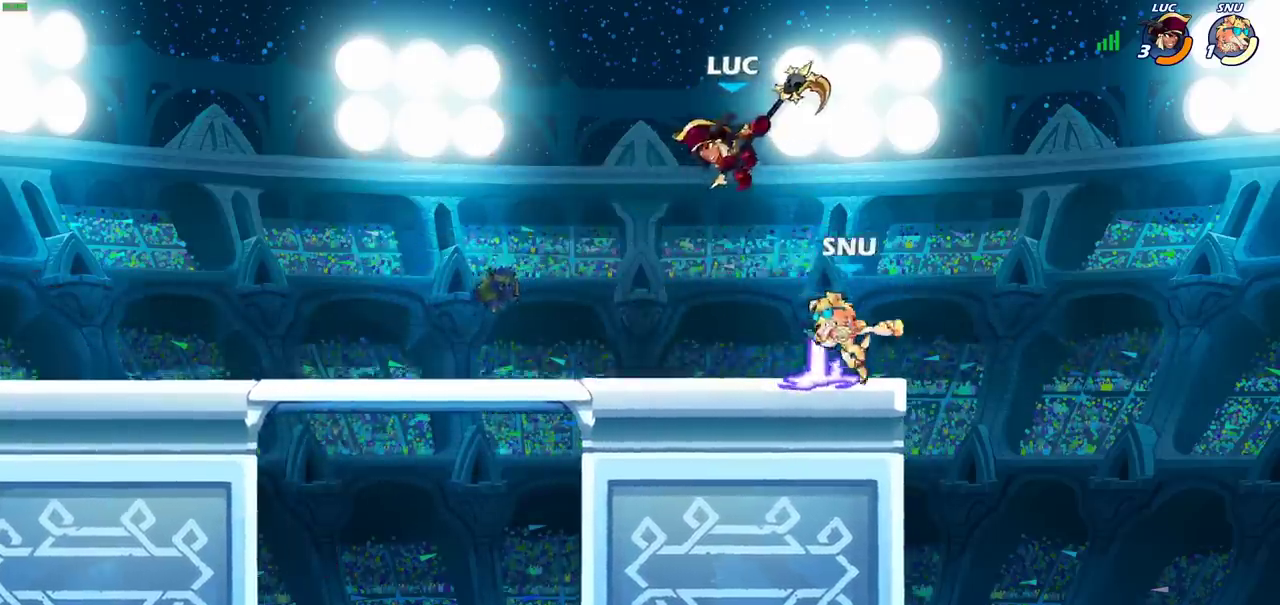
{"dt_ms": 400, "buttons": [], "left_stick": "right", "right_stick": "center", "events": [[83, "SQUARE", "up"], [100, "left_stick", "right"]]}
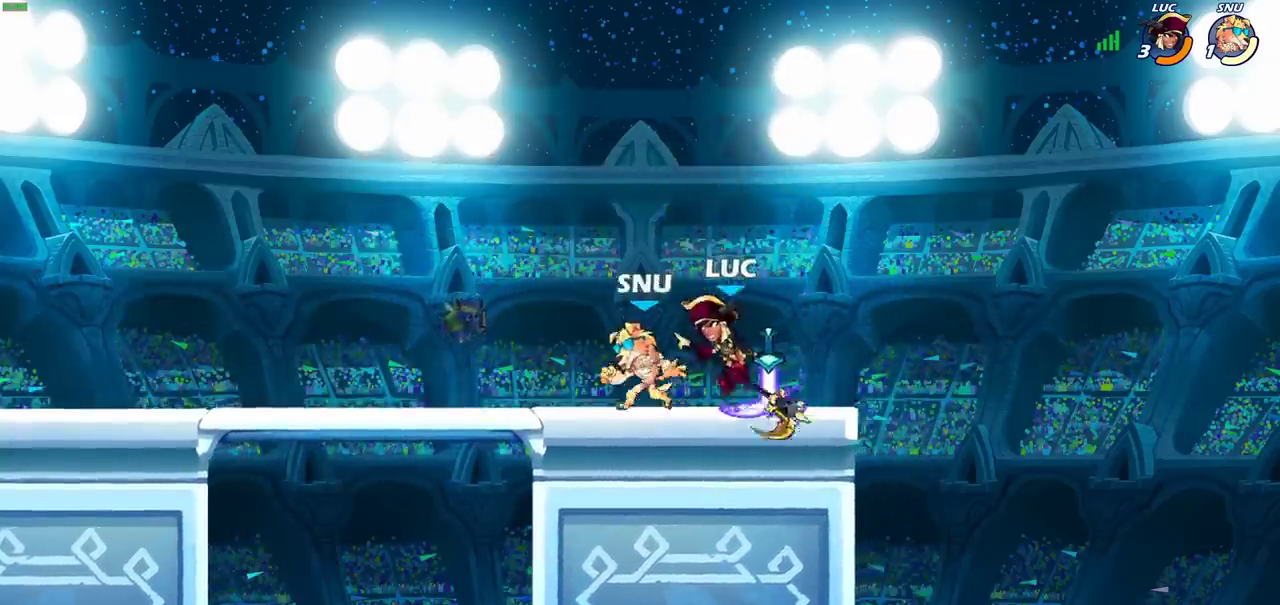
{"dt_ms": 300, "buttons": [], "left_stick": "center", "right_stick": "center", "events": [[67, "left_stick", "up-left"], [167, "SQUARE", "down"], [183, "left_stick", "center"], [233, "SQUARE", "up"]]}
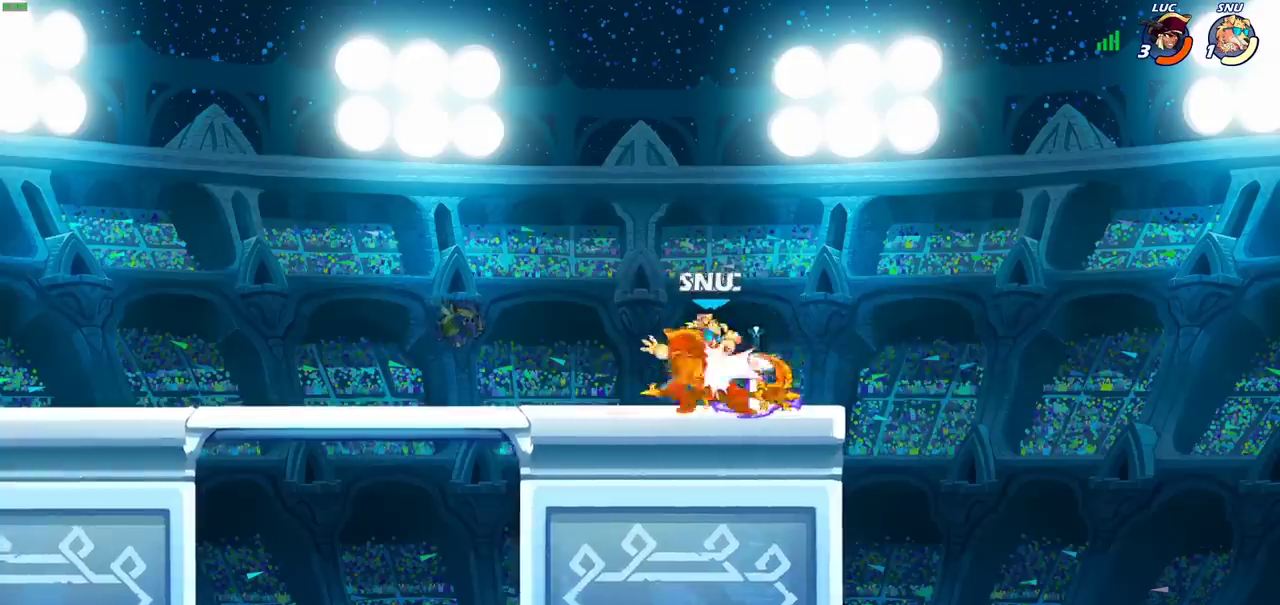
{"dt_ms": 700, "buttons": [], "left_stick": "left", "right_stick": "center", "events": [[383, "left_stick", "left"]]}
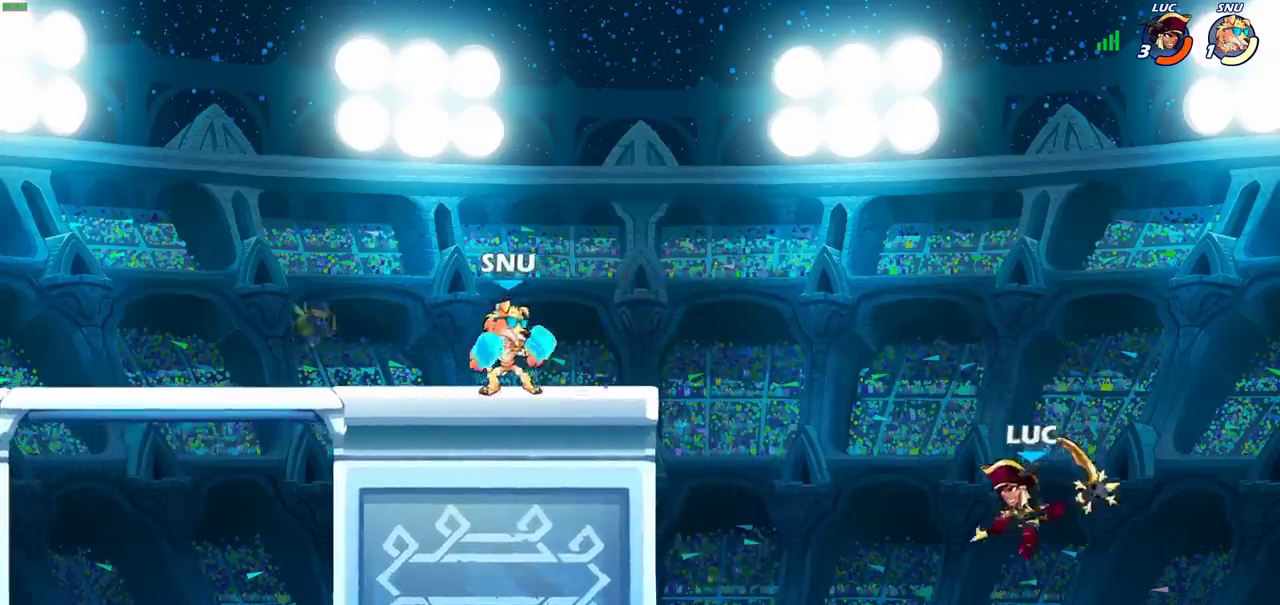
{"dt_ms": 700, "buttons": ["CIRCLE", "R2"], "left_stick": "center", "right_stick": "center", "events": [[317, "left_stick", "center"], [383, "R2", "down"], [417, "CIRCLE", "down"]]}
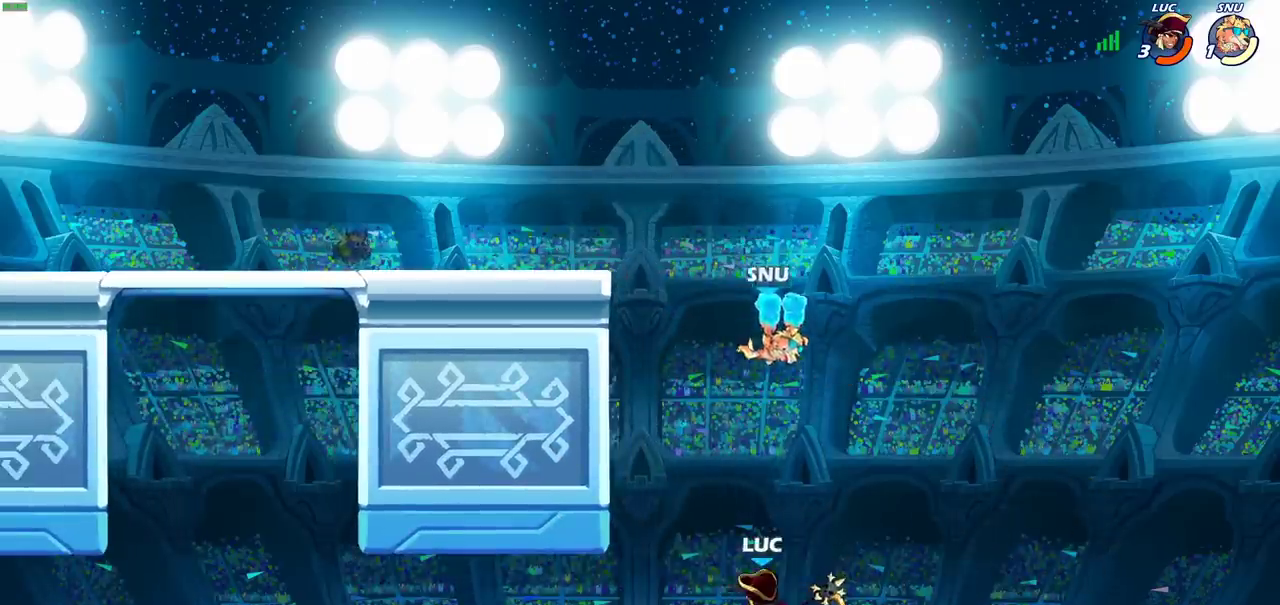
{"dt_ms": 300, "buttons": [], "left_stick": "center", "right_stick": "center", "events": [[150, "CIRCLE", "up"], [167, "R2", "up"]]}
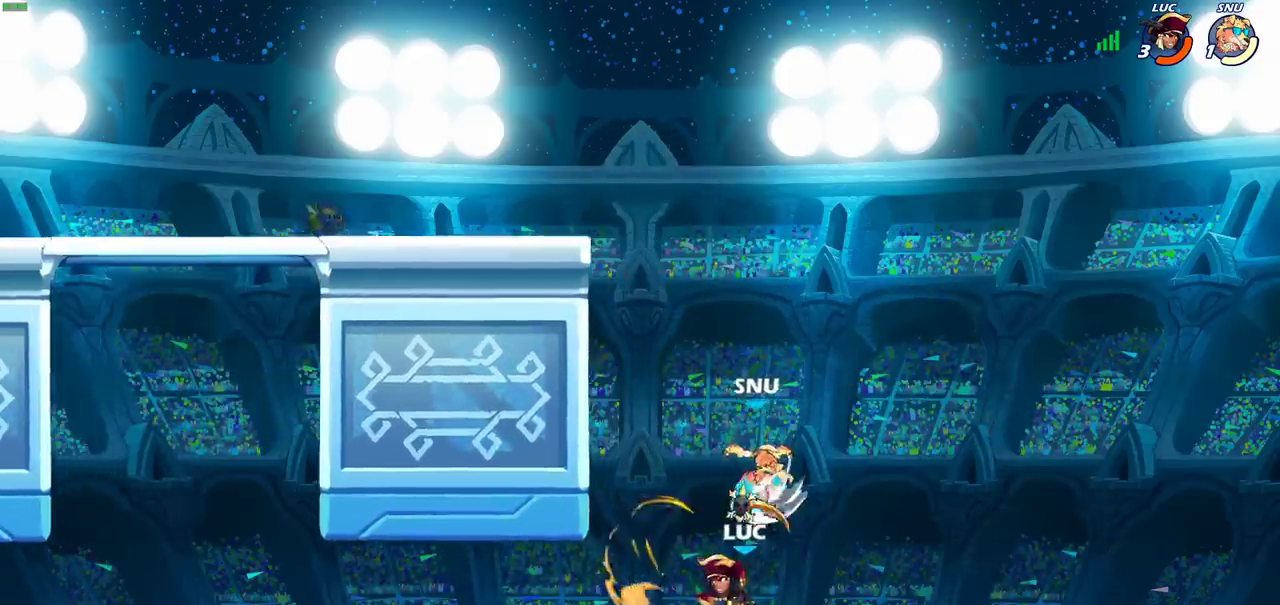
{"dt_ms": 400, "buttons": [], "left_stick": "left", "right_stick": "center", "events": [[50, "left_stick", "left"]]}
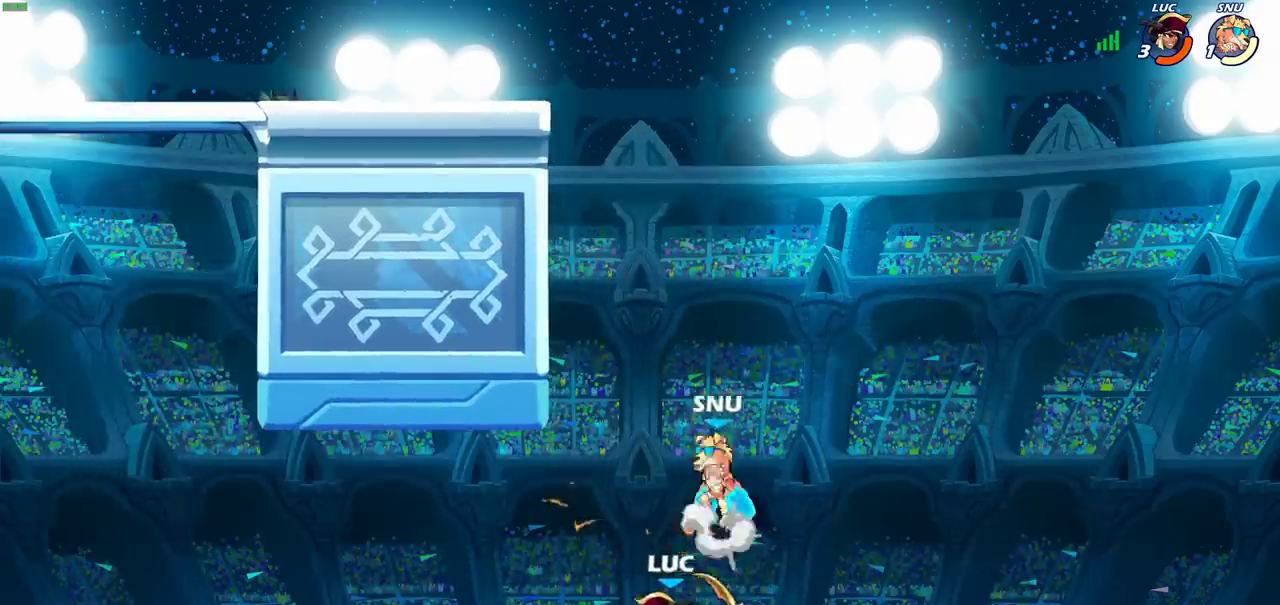
{"dt_ms": 700, "buttons": [], "left_stick": "left", "right_stick": "center", "events": [[167, "CROSS", "down"], [383, "CROSS", "up"]]}
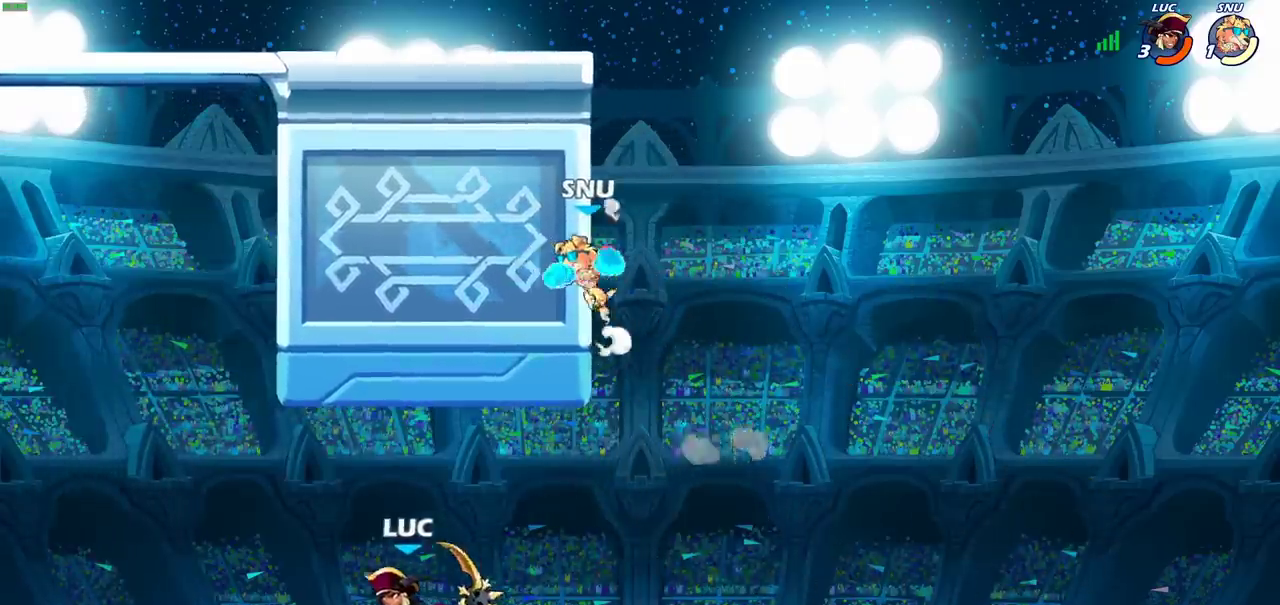
{"dt_ms": 400, "buttons": [], "left_stick": "up-left", "right_stick": "center", "events": [[100, "CIRCLE", "down"], [133, "left_stick", "up-left"], [250, "CIRCLE", "up"]]}
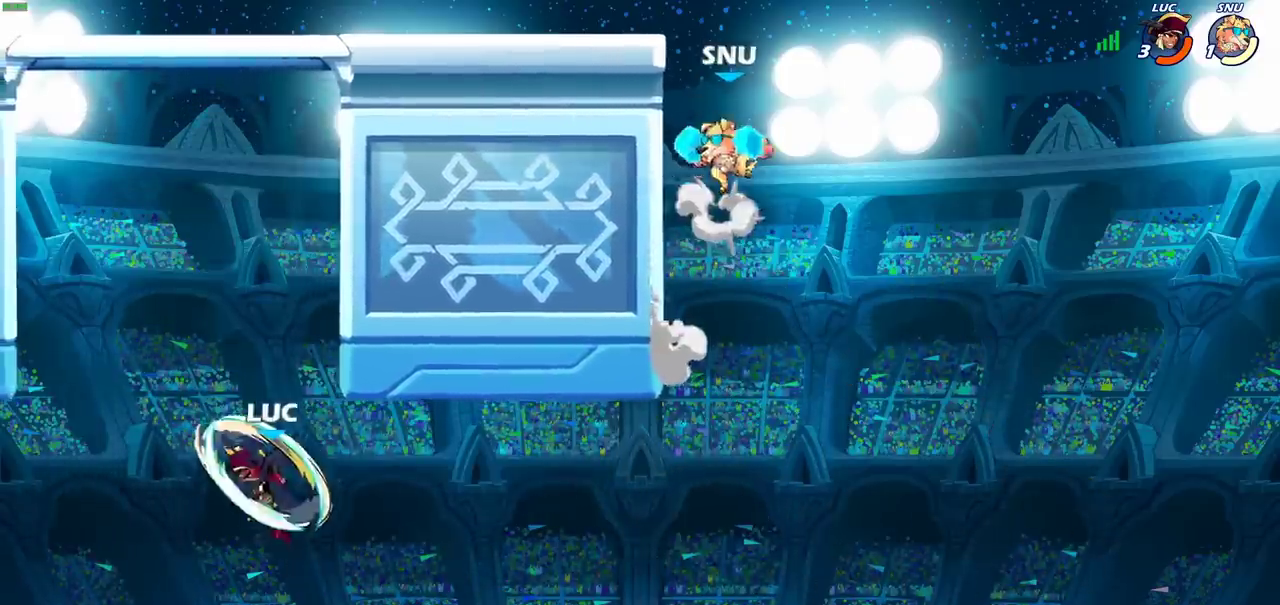
{"dt_ms": 500, "buttons": [], "left_stick": "up-left", "right_stick": "center", "events": [[383, "CROSS", "down"], [500, "CROSS", "up"]]}
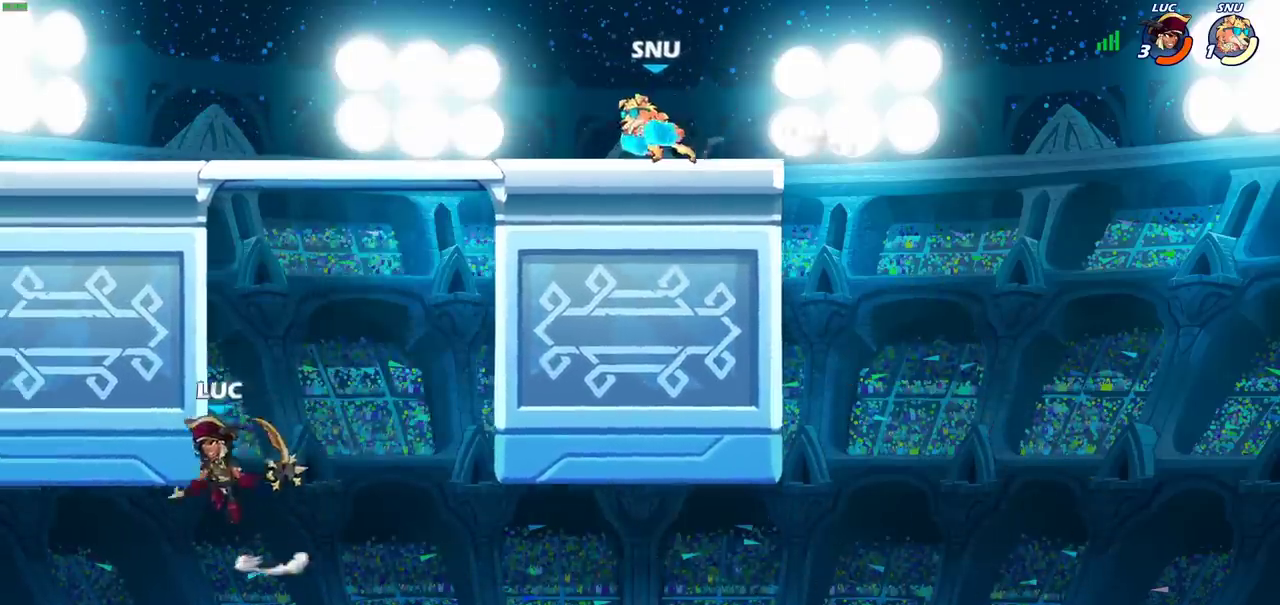
{"dt_ms": 400, "buttons": [], "left_stick": "up-right", "right_stick": "center", "events": [[33, "left_stick", "up-right"], [150, "CIRCLE", "down"], [317, "CIRCLE", "up"]]}